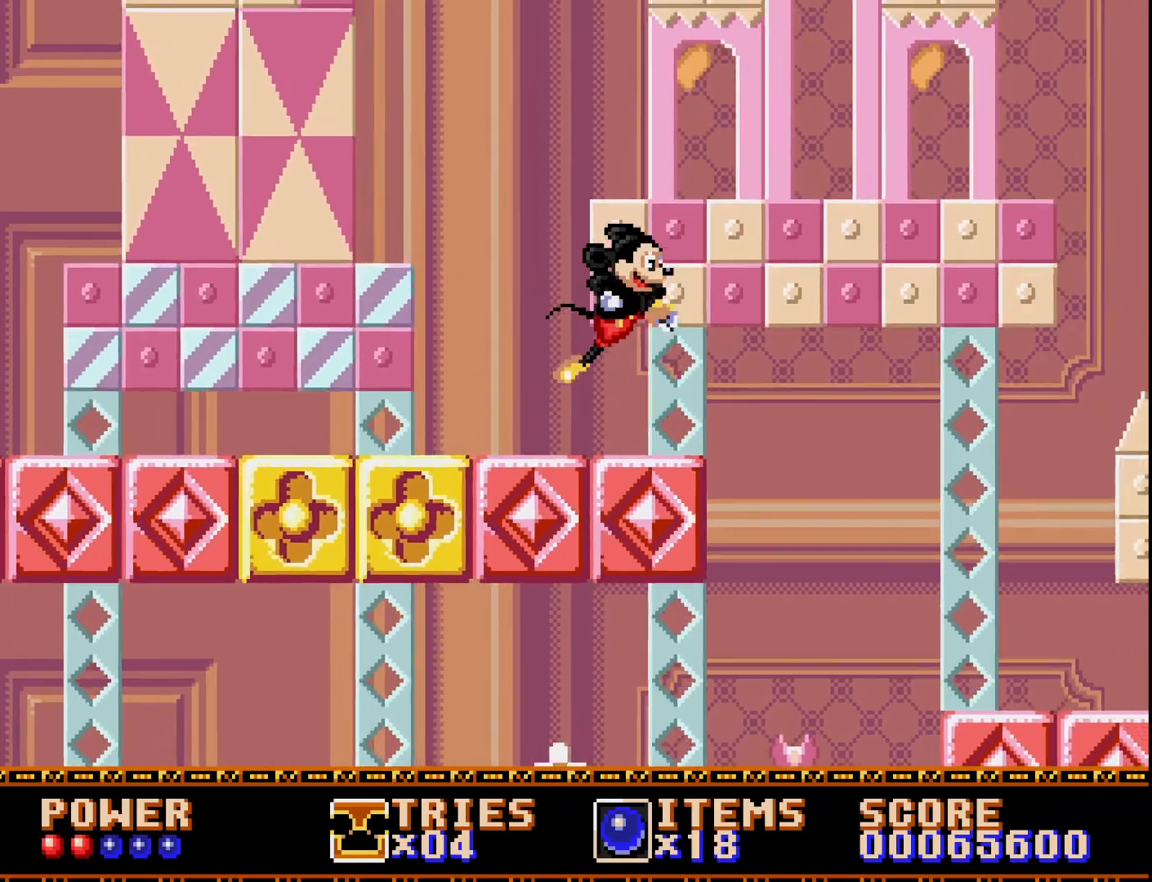
Gameplay with a controller (Xbox layout); each line is a JSON object with the inputs held at the frame after it. "events" lists button and stick changes between this image and that frame as [ms after this image, input, new state], when the widget could be followed in between. Not read: left_stick.
{"buttons": ["A", "DPAD_RIGHT"], "right_stick": "center", "events": []}
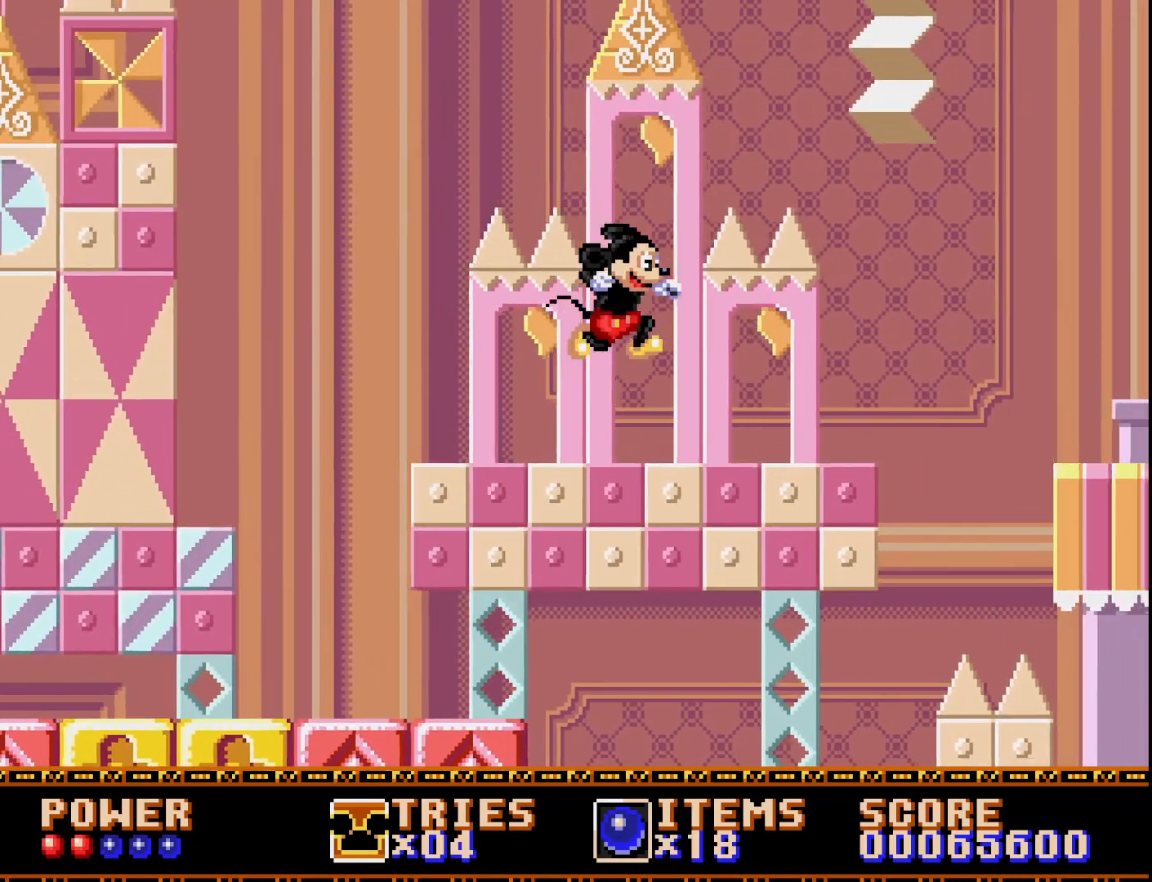
{"buttons": ["DPAD_RIGHT"], "right_stick": "center", "events": [[100, "DPAD_RIGHT", "up"], [150, "A", "up"], [183, "DPAD_LEFT", "down"], [333, "DPAD_LEFT", "up"], [400, "DPAD_RIGHT", "down"]]}
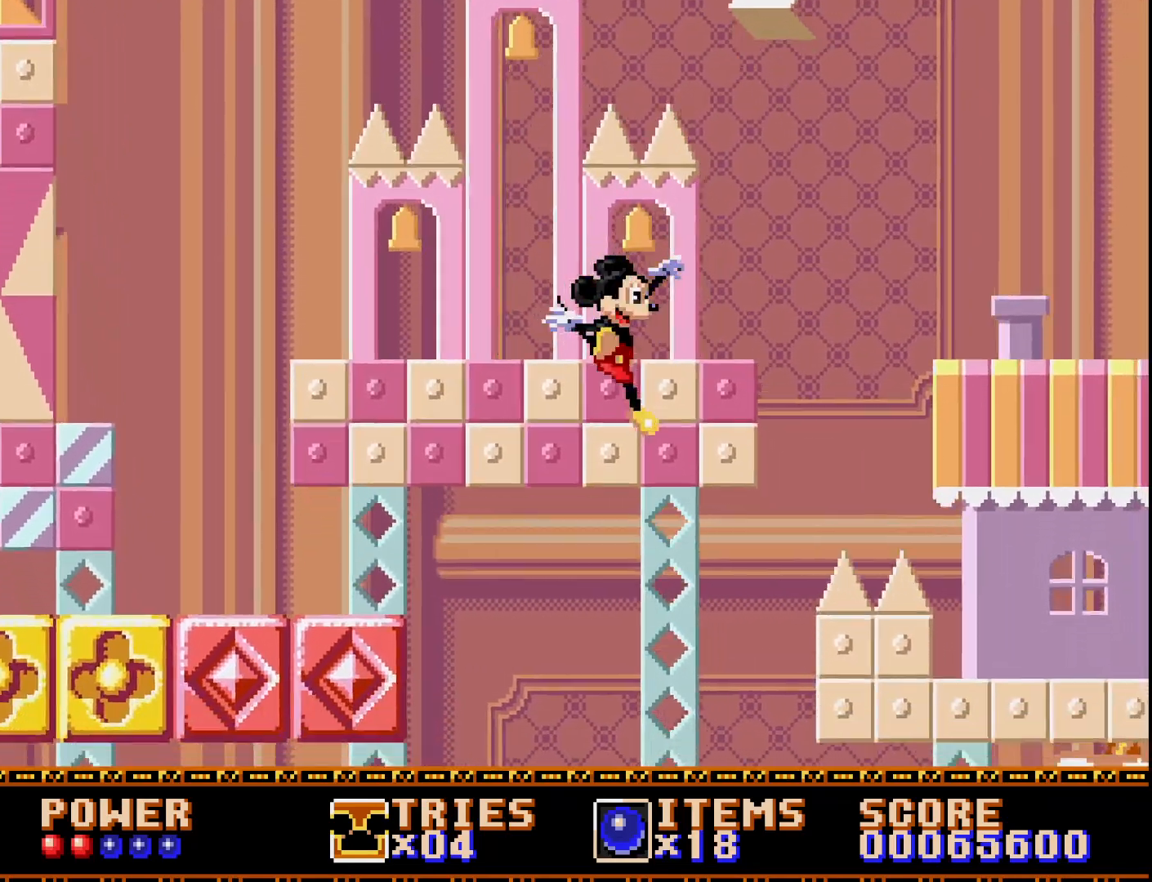
{"buttons": ["DPAD_RIGHT"], "right_stick": "center", "events": []}
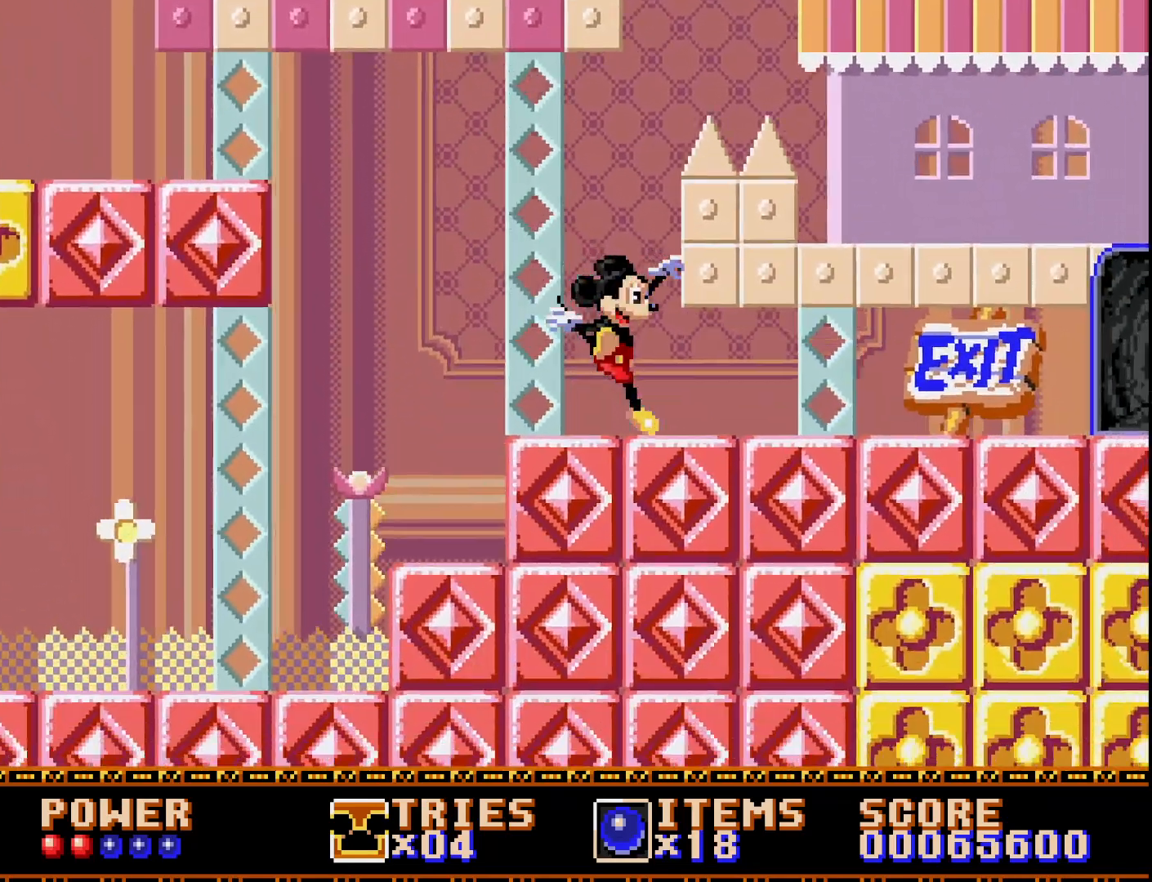
{"buttons": ["DPAD_RIGHT"], "right_stick": "center", "events": []}
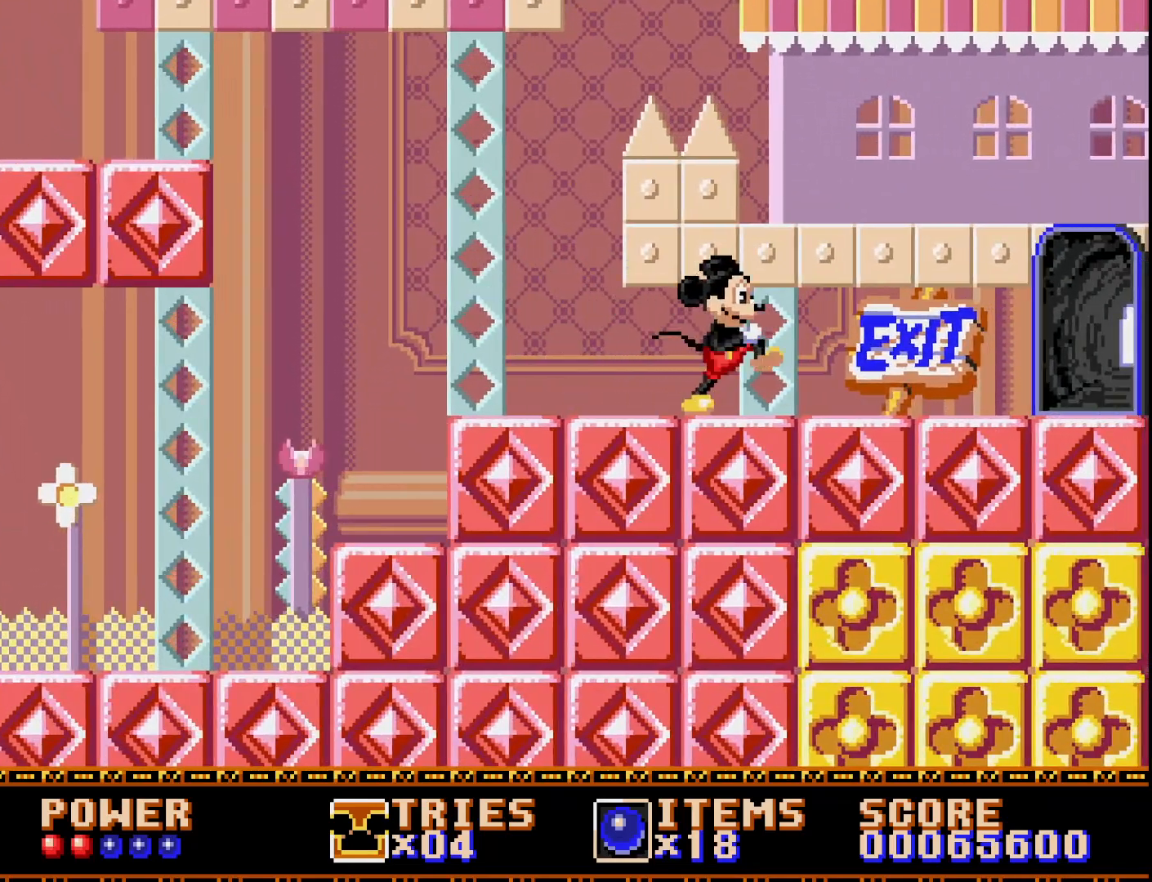
{"buttons": ["DPAD_RIGHT"], "right_stick": "center", "events": []}
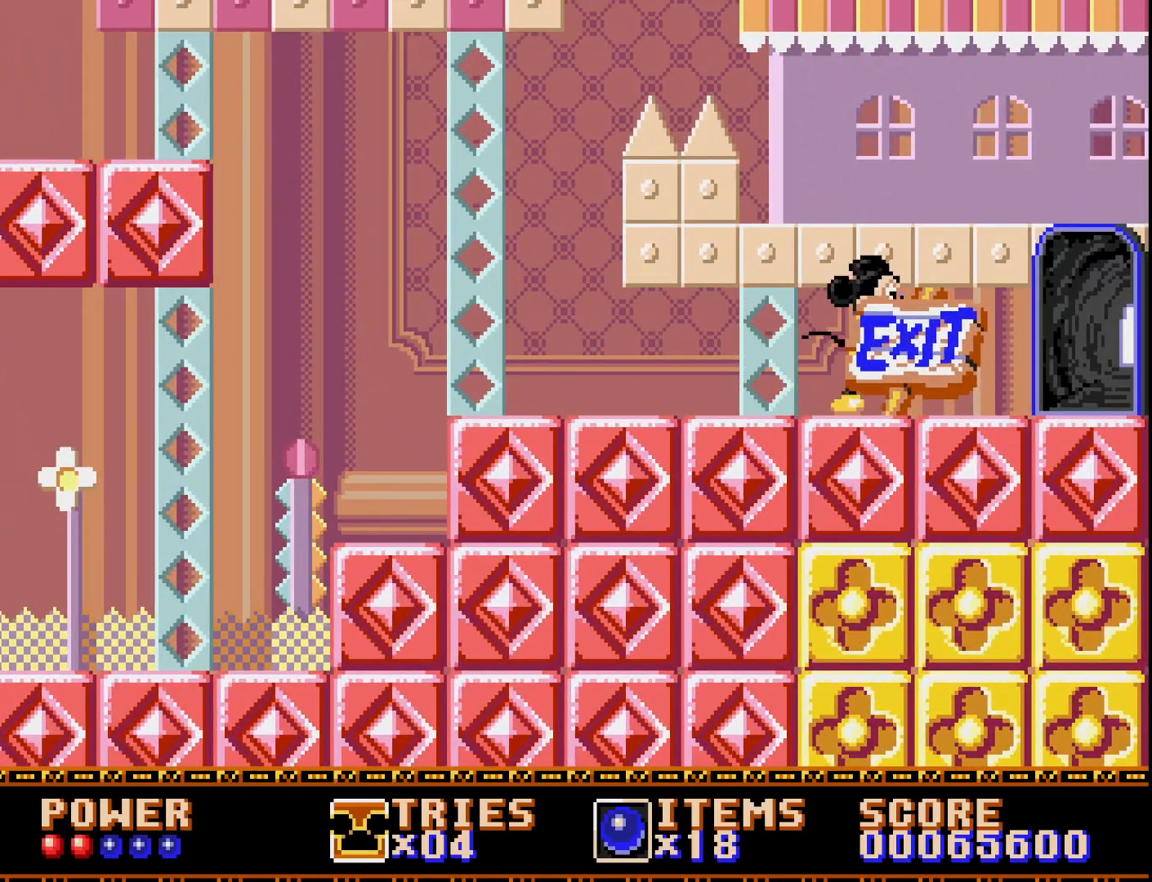
{"buttons": ["DPAD_RIGHT"], "right_stick": "center", "events": []}
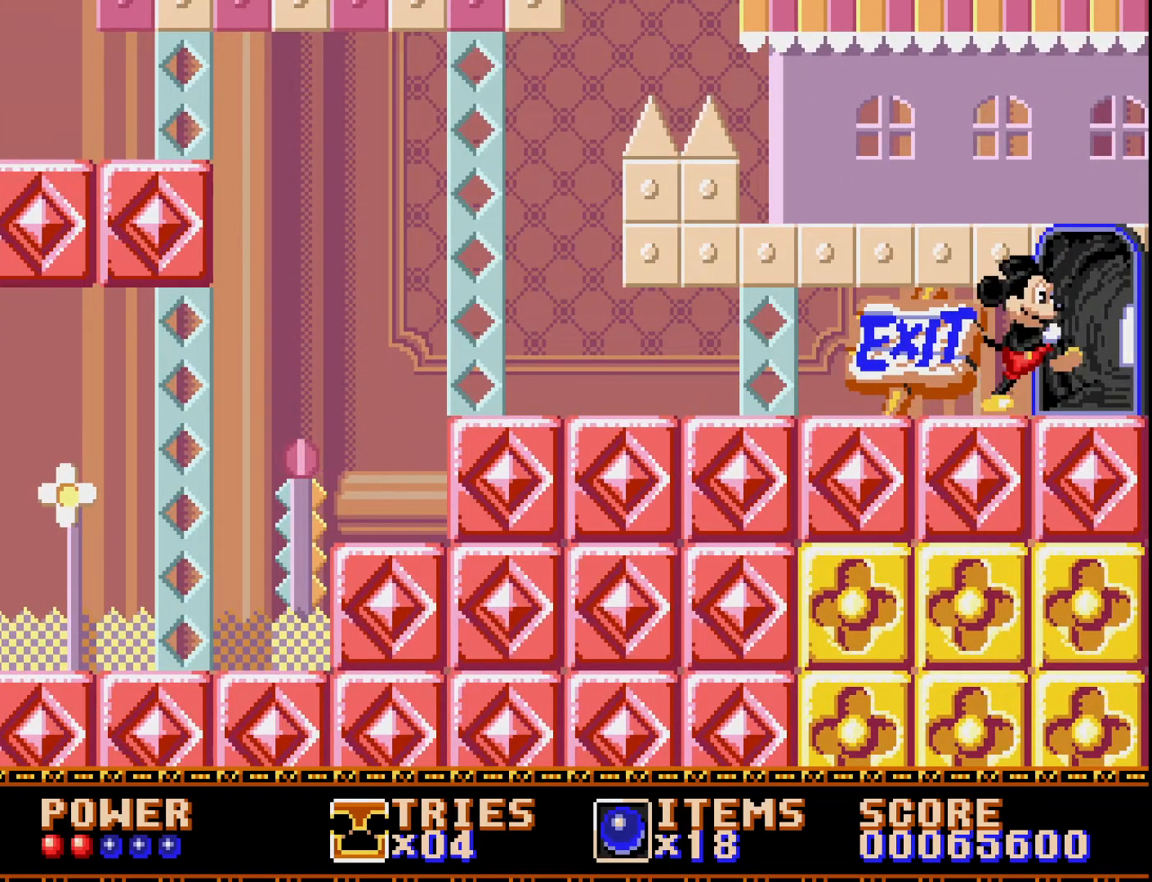
{"buttons": [], "right_stick": "center", "events": [[467, "DPAD_RIGHT", "up"]]}
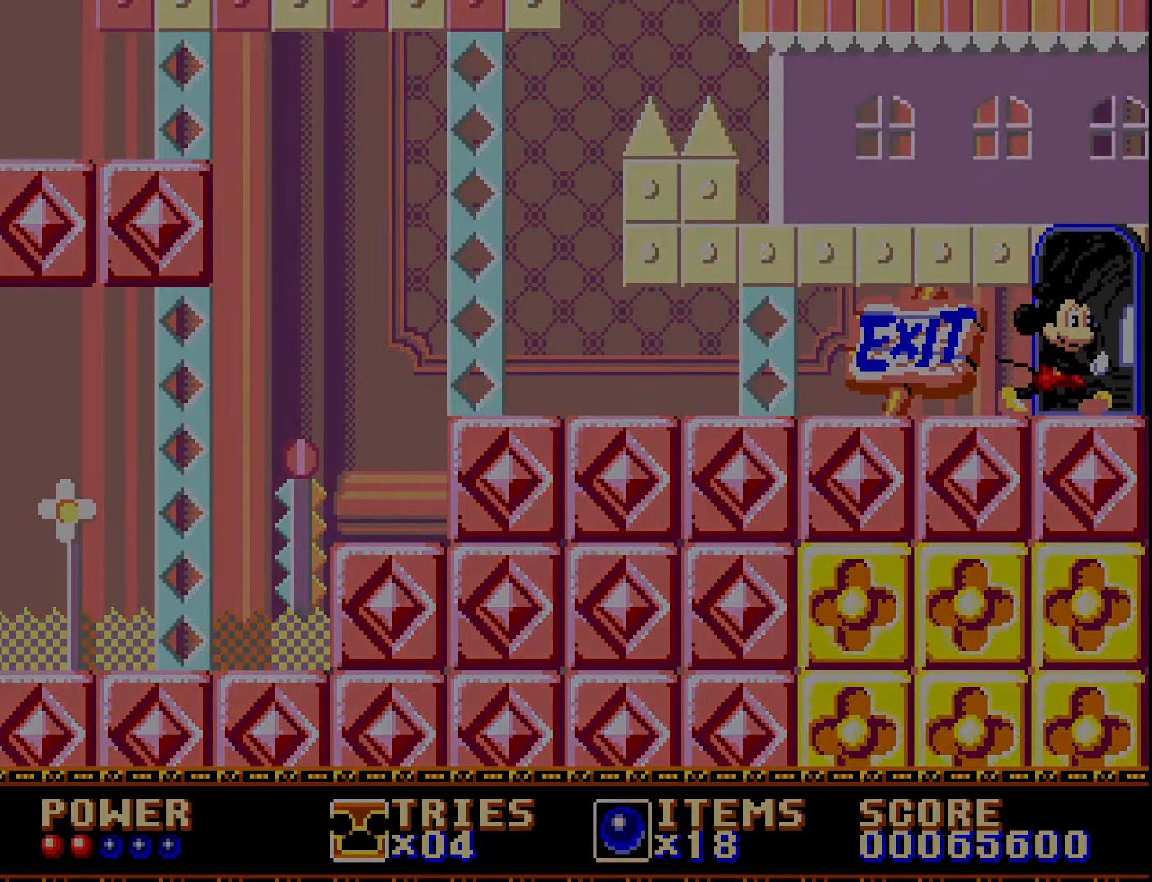
{"buttons": [], "right_stick": "center", "events": []}
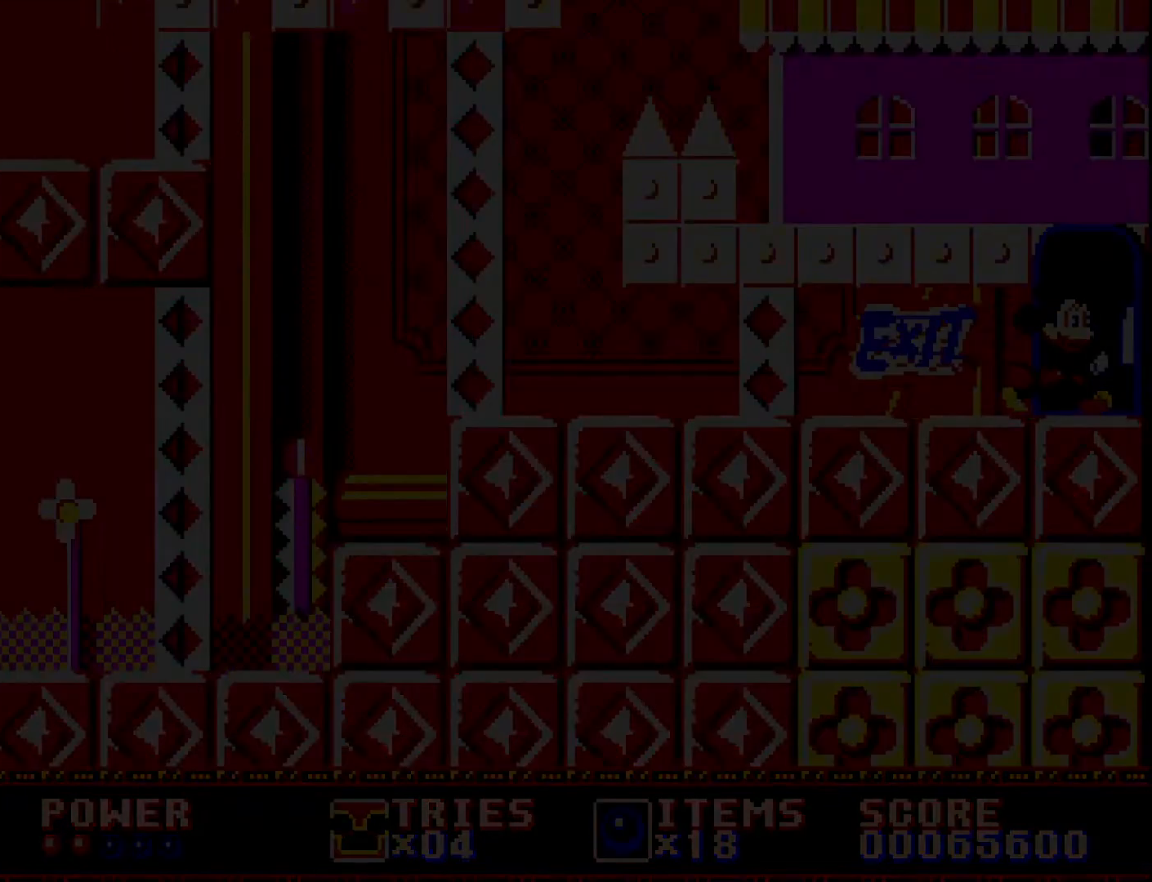
{"buttons": [], "right_stick": "center", "events": []}
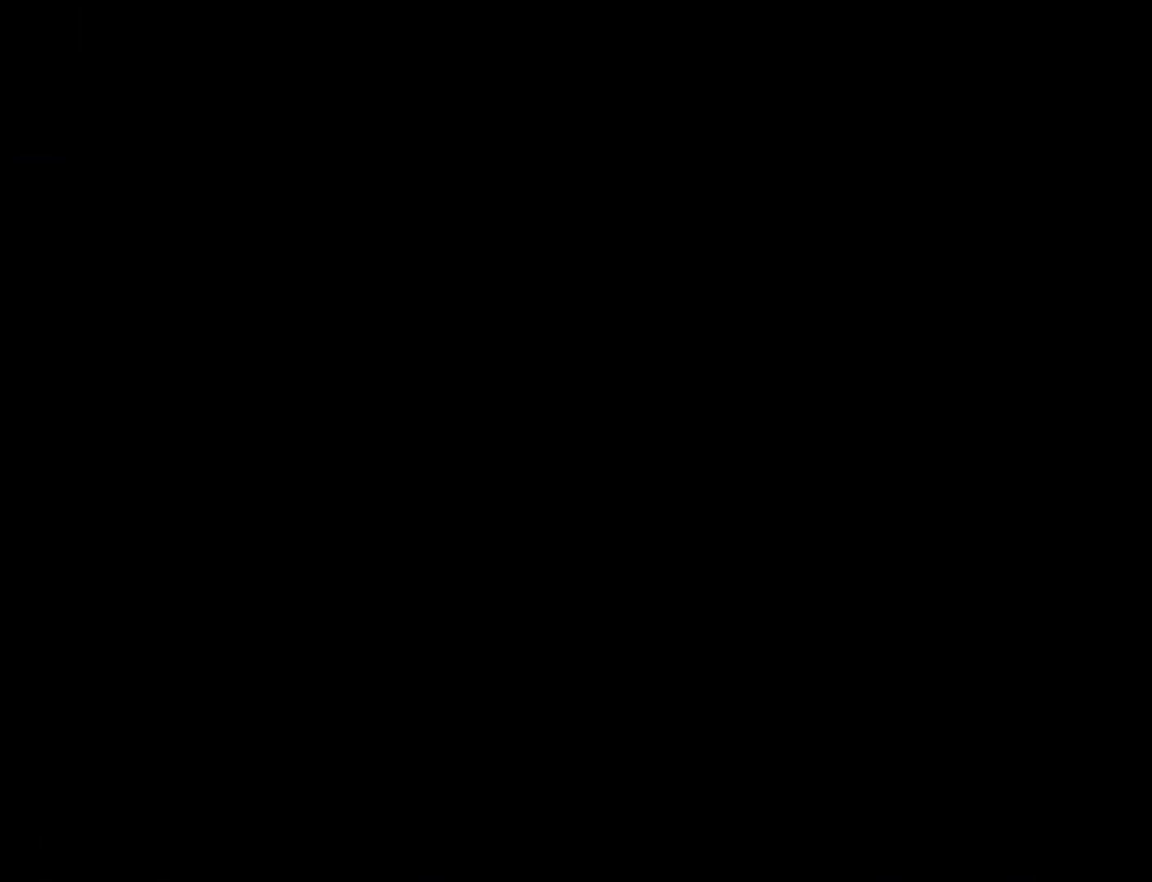
{"buttons": [], "right_stick": "center", "events": []}
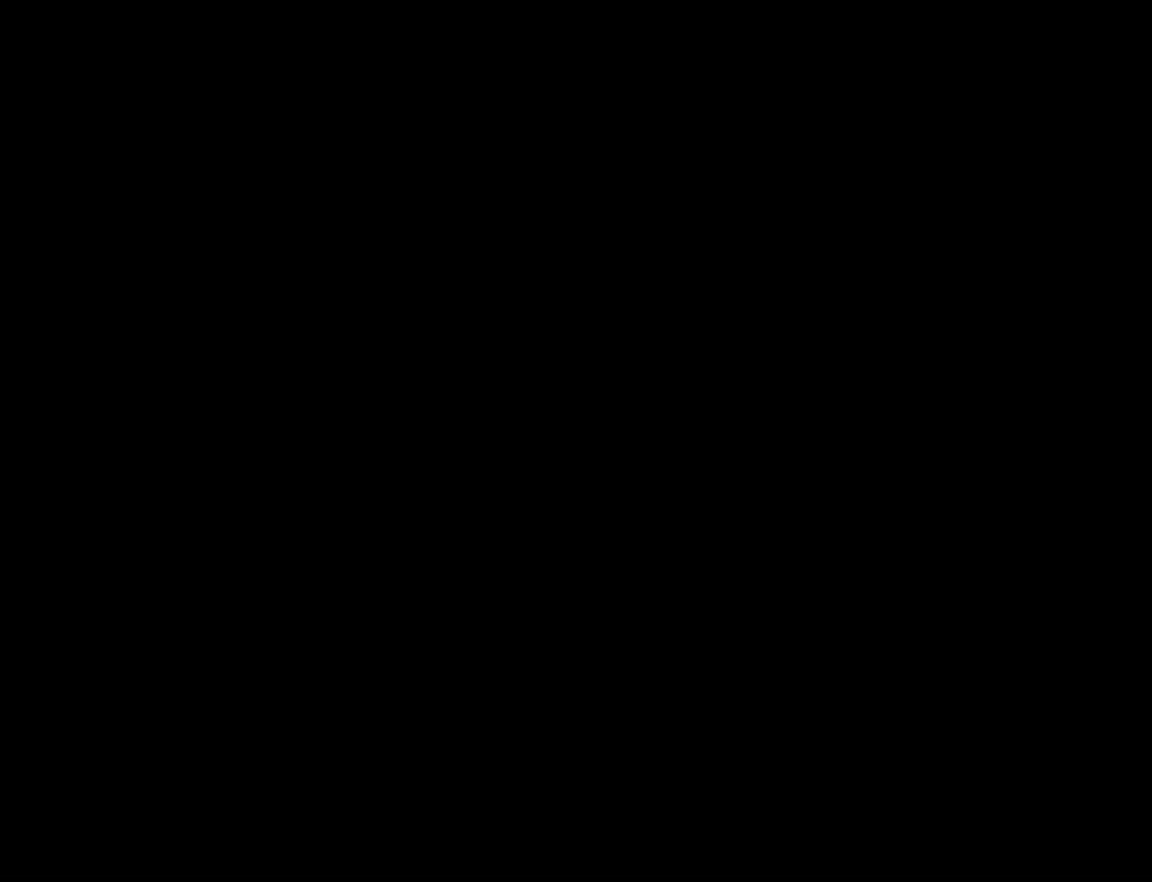
{"buttons": [], "right_stick": "center", "events": []}
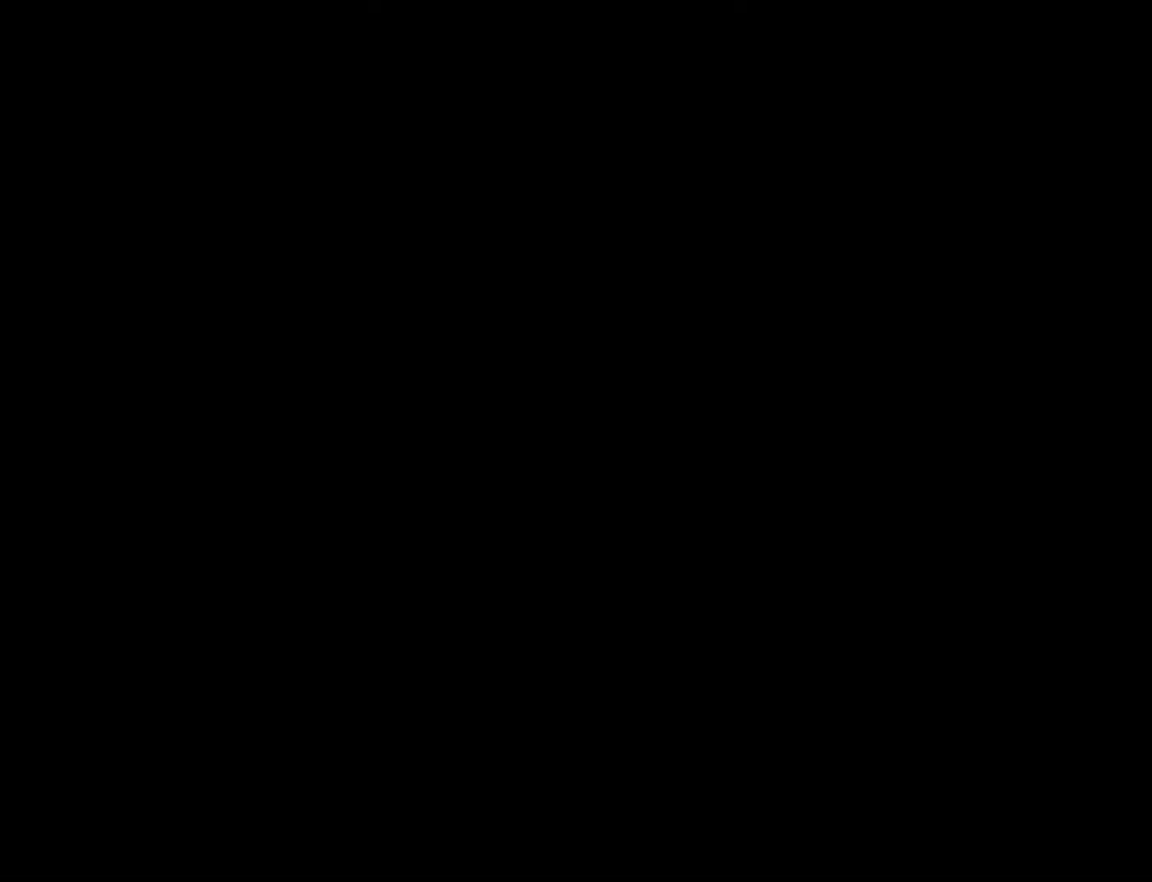
{"buttons": [], "right_stick": "center", "events": []}
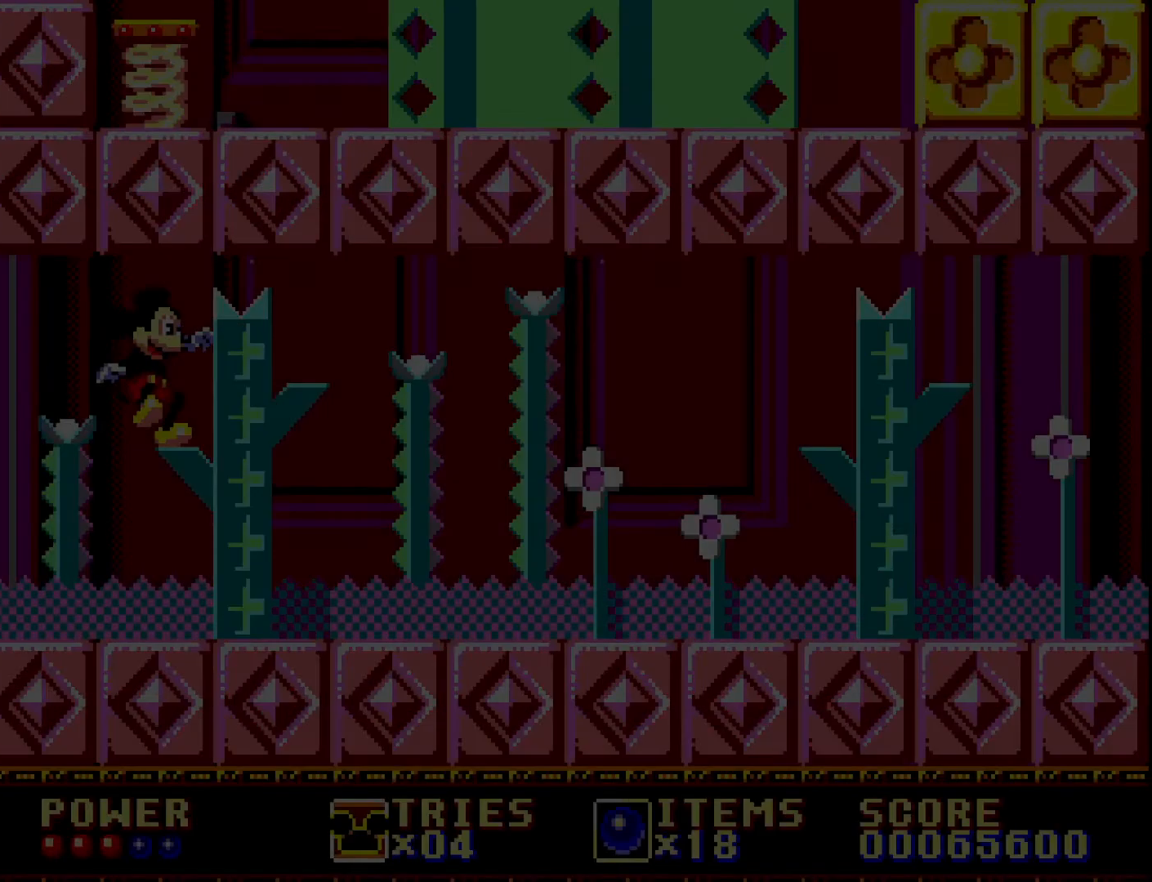
{"buttons": [], "right_stick": "center", "events": []}
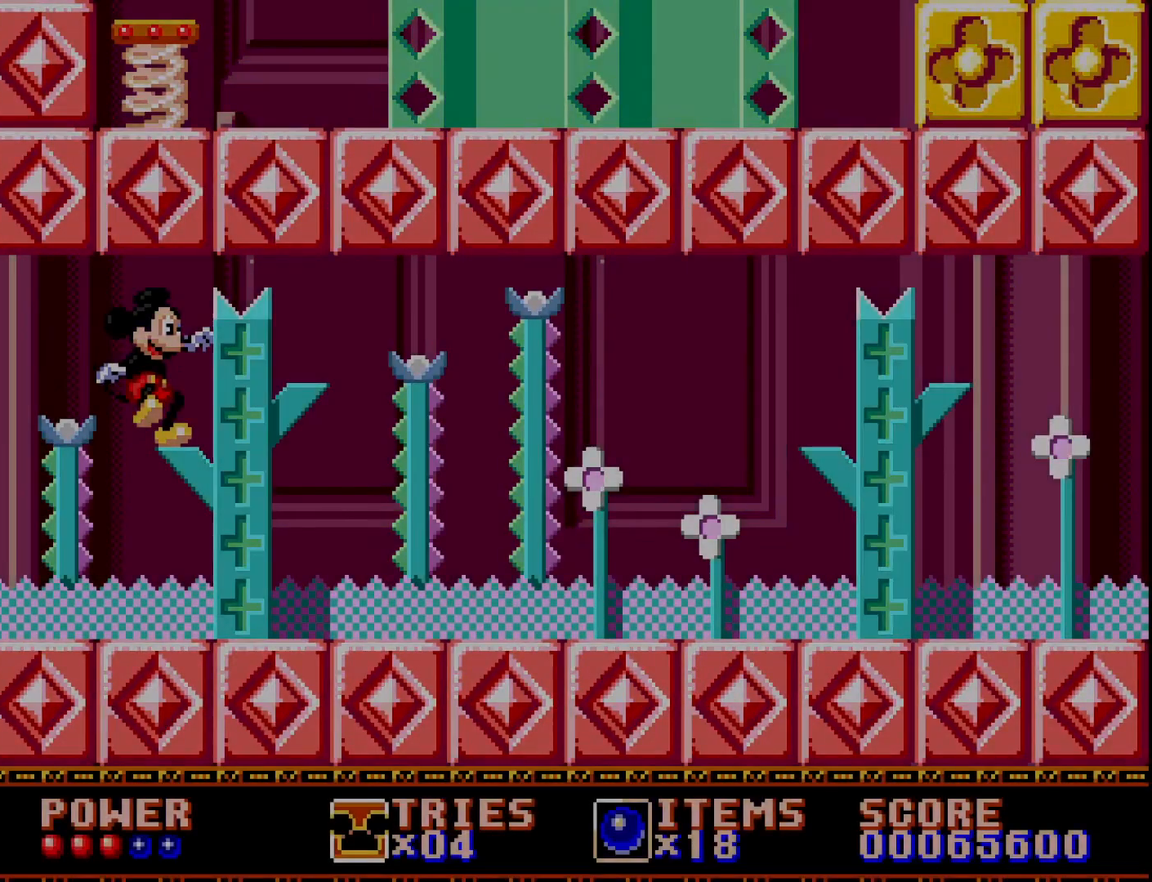
{"buttons": ["DPAD_RIGHT"], "right_stick": "center", "events": [[167, "DPAD_RIGHT", "down"]]}
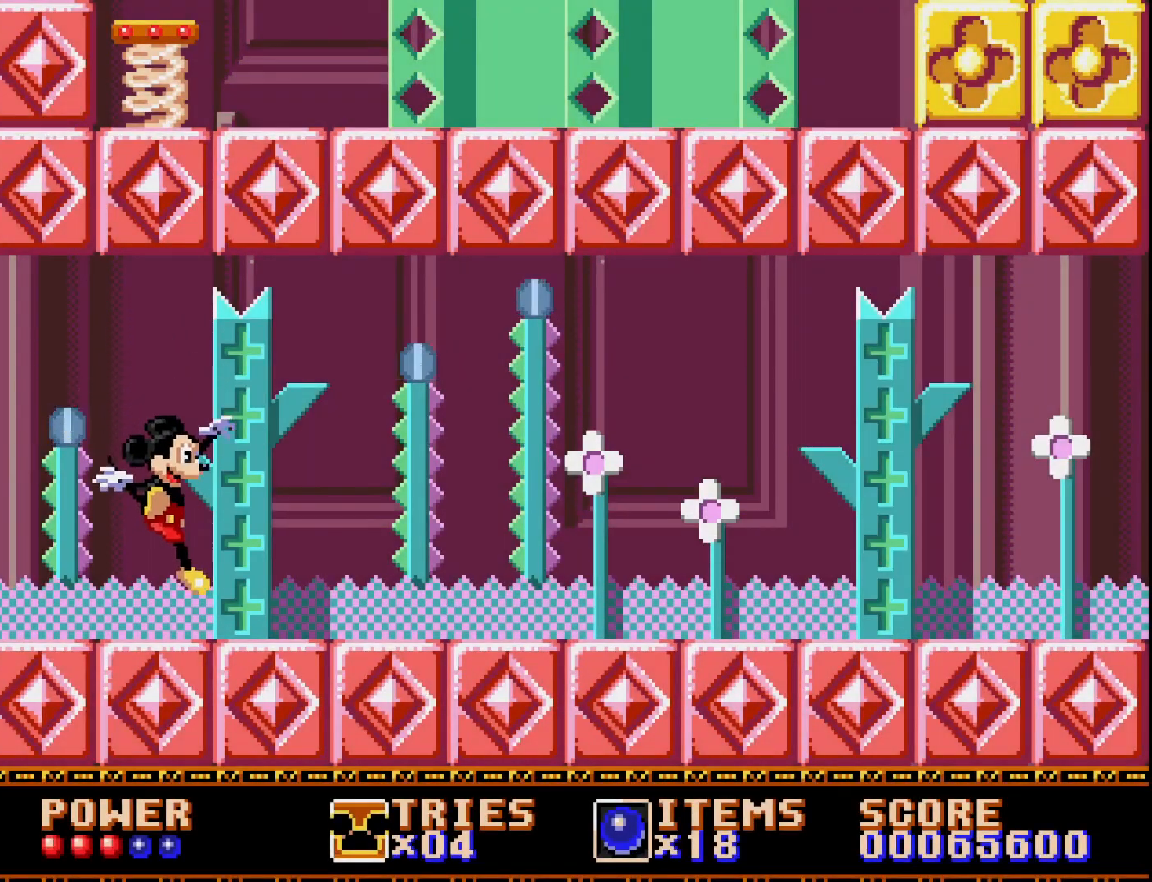
{"buttons": ["DPAD_RIGHT"], "right_stick": "center", "events": [[300, "A", "down"], [367, "A", "up"]]}
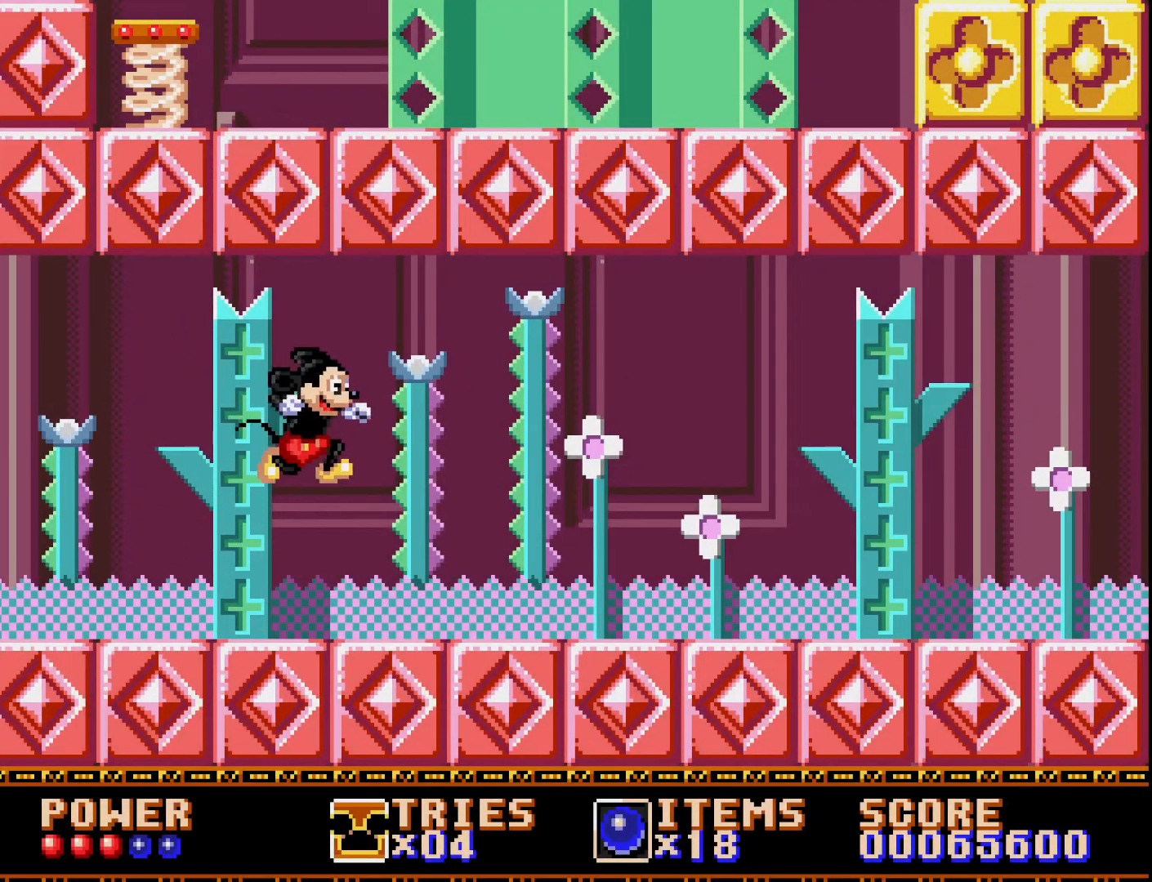
{"buttons": ["DPAD_RIGHT"], "right_stick": "center", "events": []}
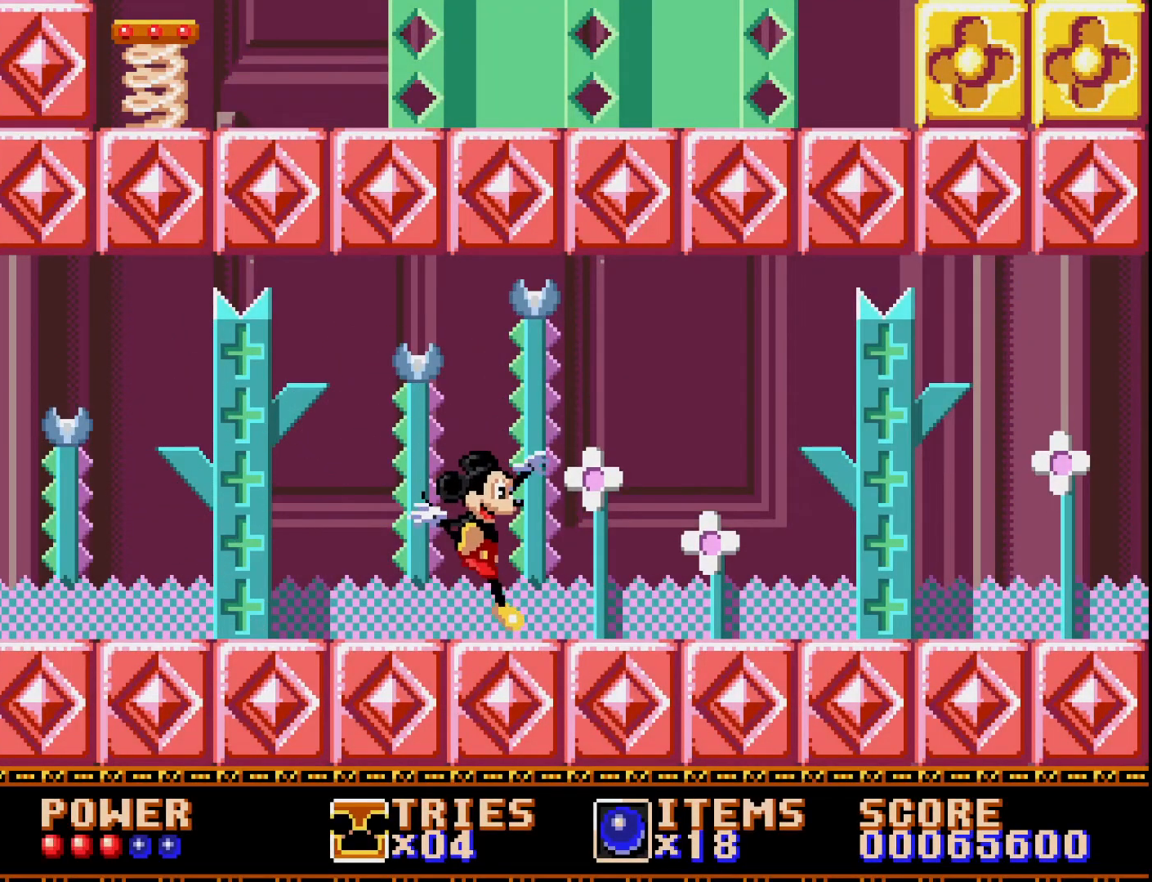
{"buttons": ["DPAD_RIGHT"], "right_stick": "center", "events": [[183, "A", "down"], [250, "A", "up"]]}
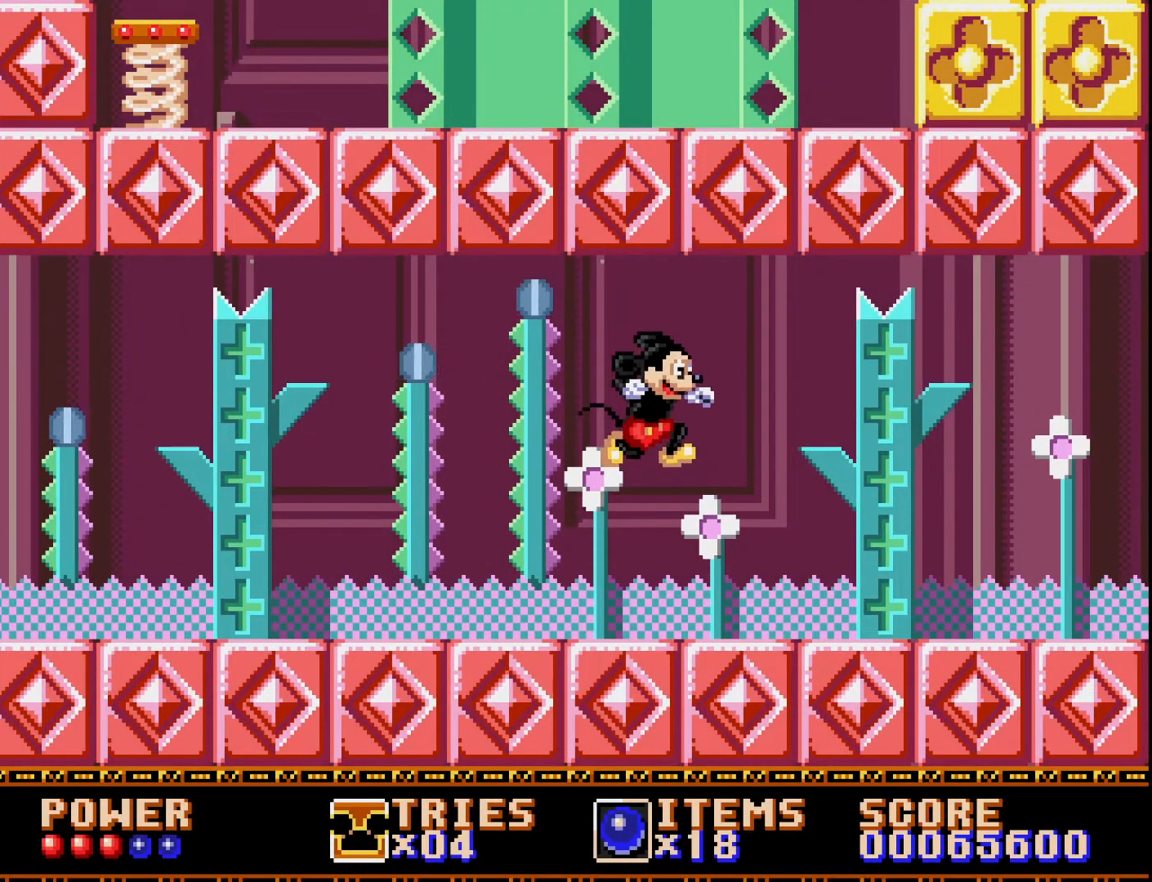
{"buttons": ["DPAD_RIGHT"], "right_stick": "center", "events": []}
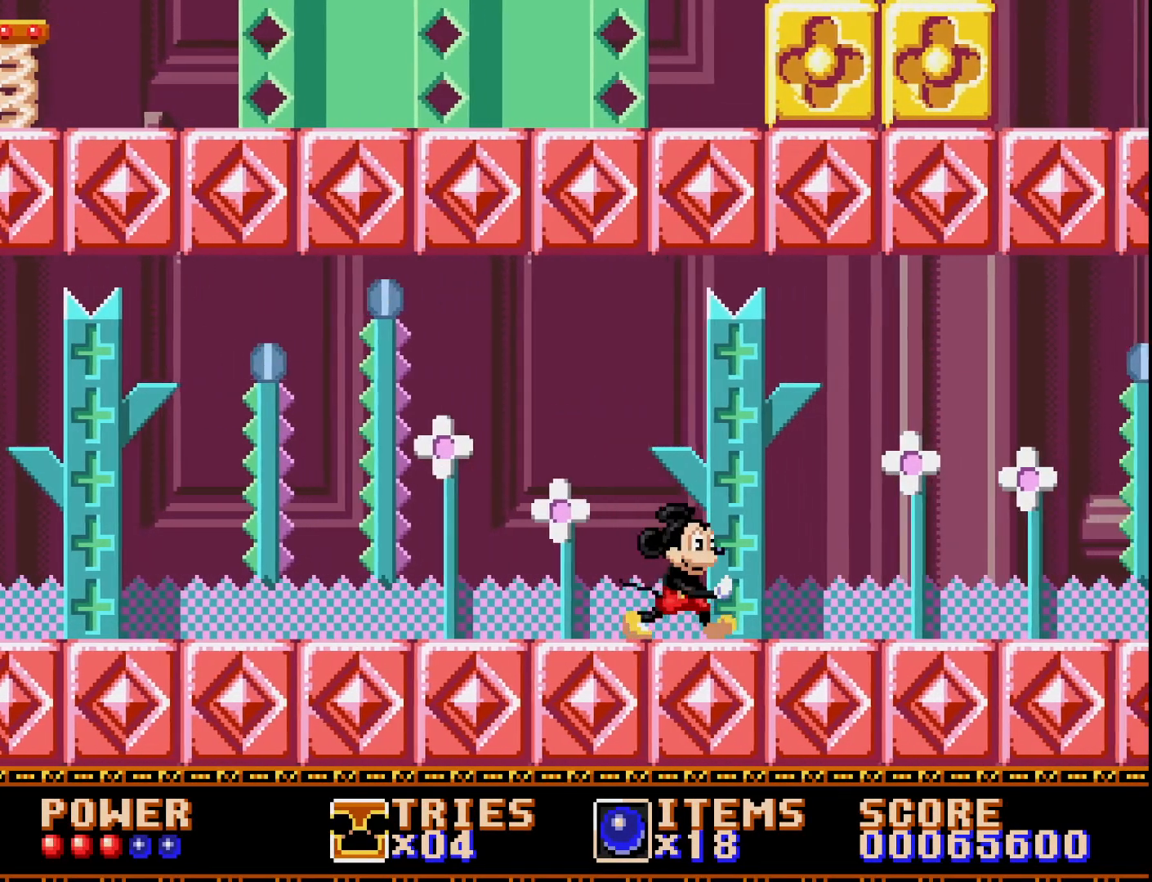
{"buttons": ["DPAD_RIGHT"], "right_stick": "center", "events": []}
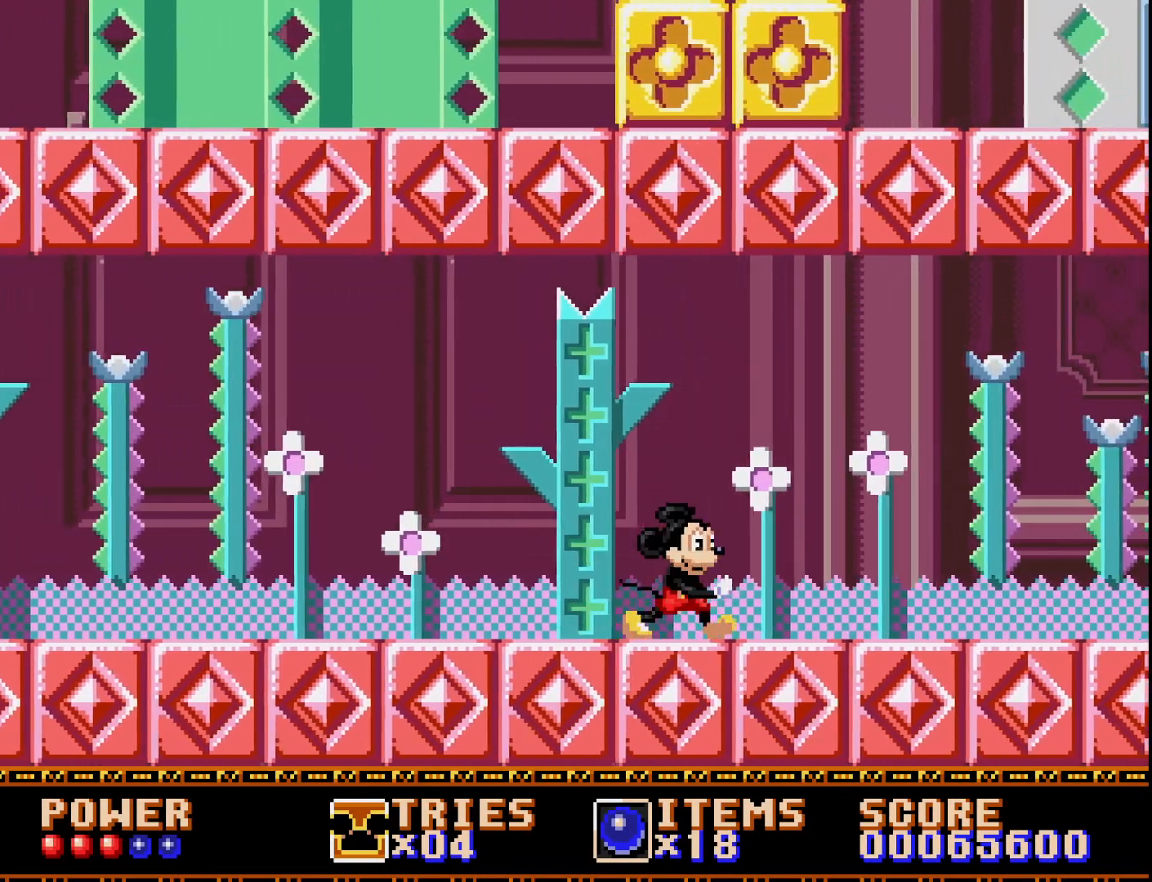
{"buttons": ["DPAD_RIGHT"], "right_stick": "center", "events": []}
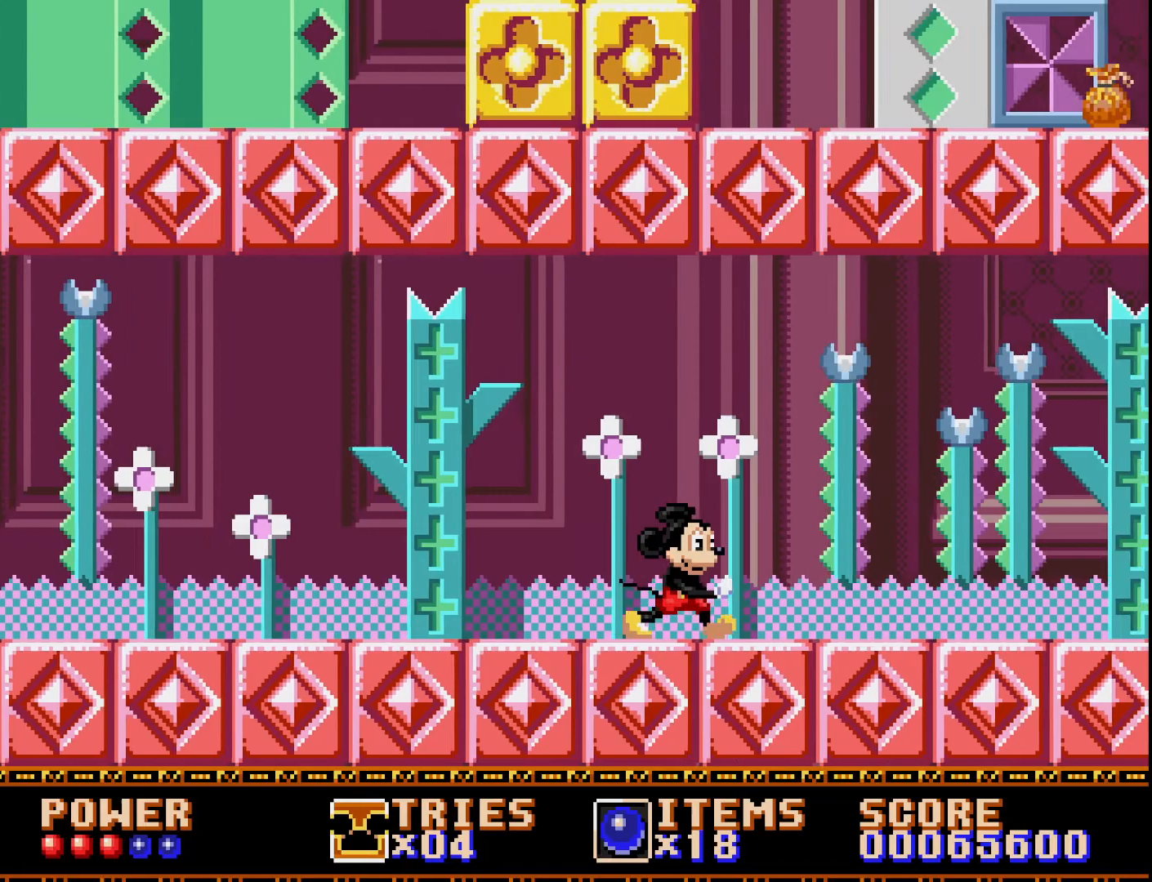
{"buttons": ["DPAD_RIGHT"], "right_stick": "center", "events": []}
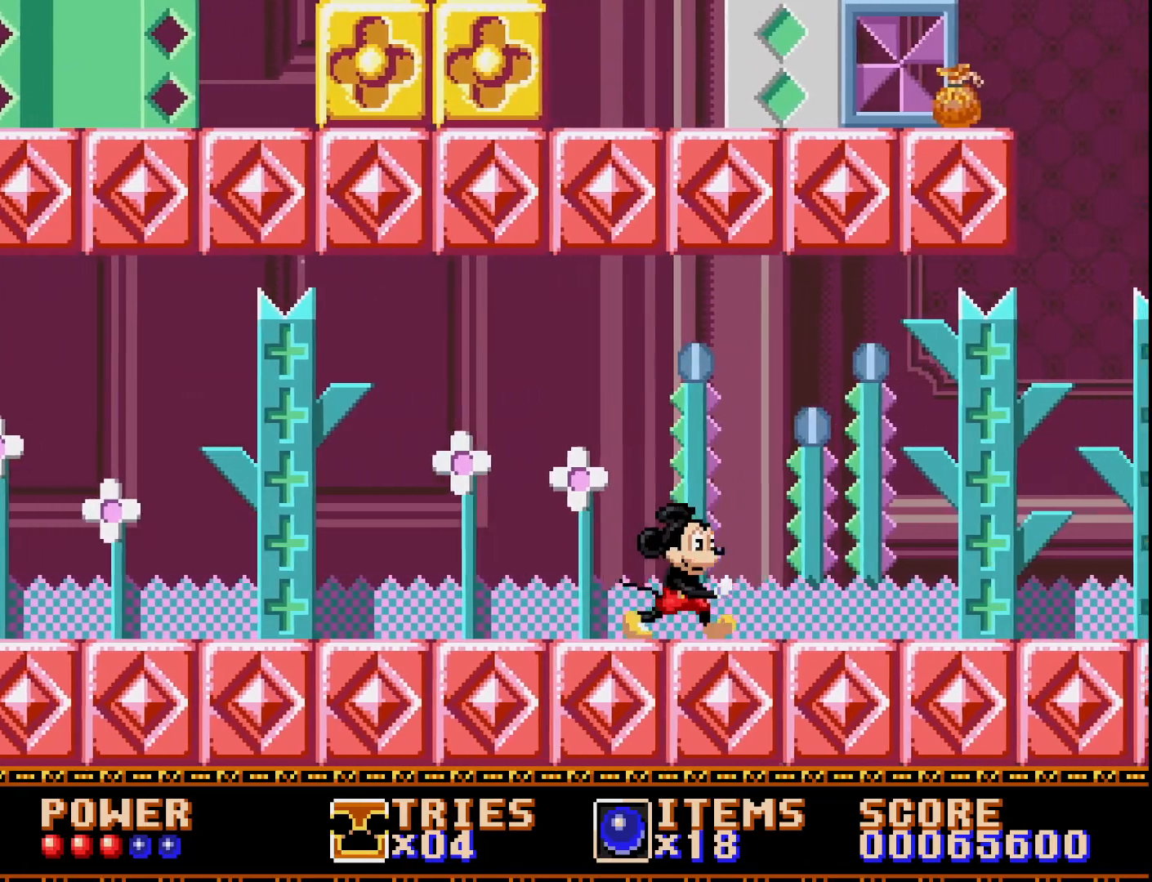
{"buttons": ["DPAD_RIGHT"], "right_stick": "center", "events": []}
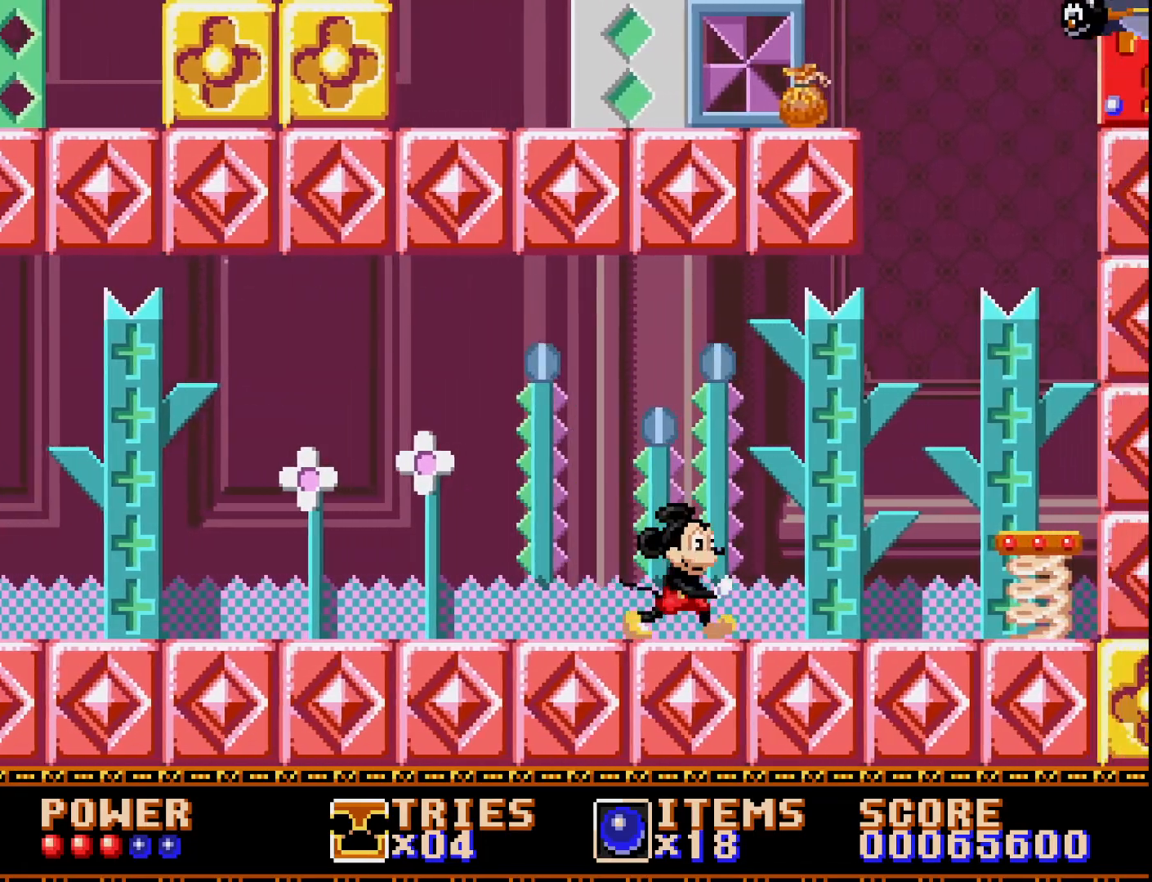
{"buttons": ["DPAD_RIGHT"], "right_stick": "center", "events": []}
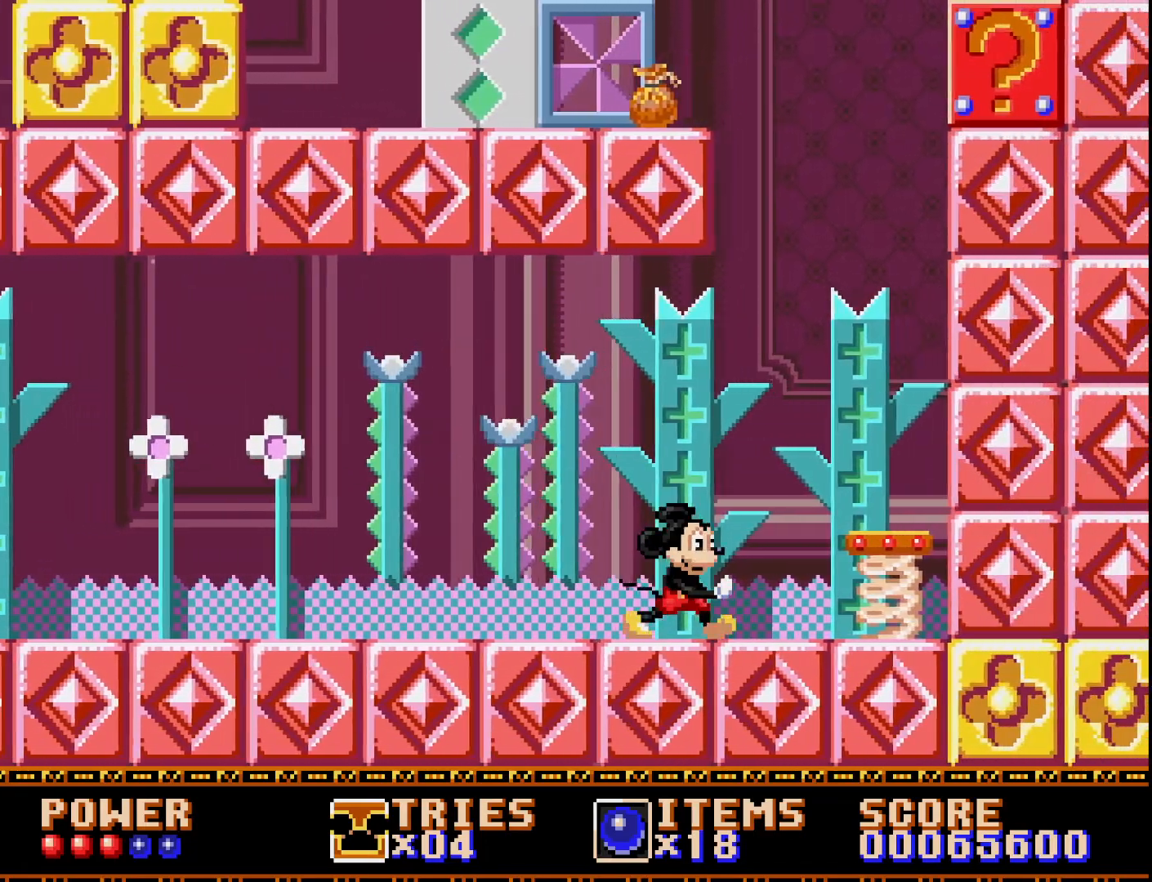
{"buttons": [], "right_stick": "center", "events": [[150, "A", "down"], [317, "A", "up"], [433, "DPAD_RIGHT", "up"]]}
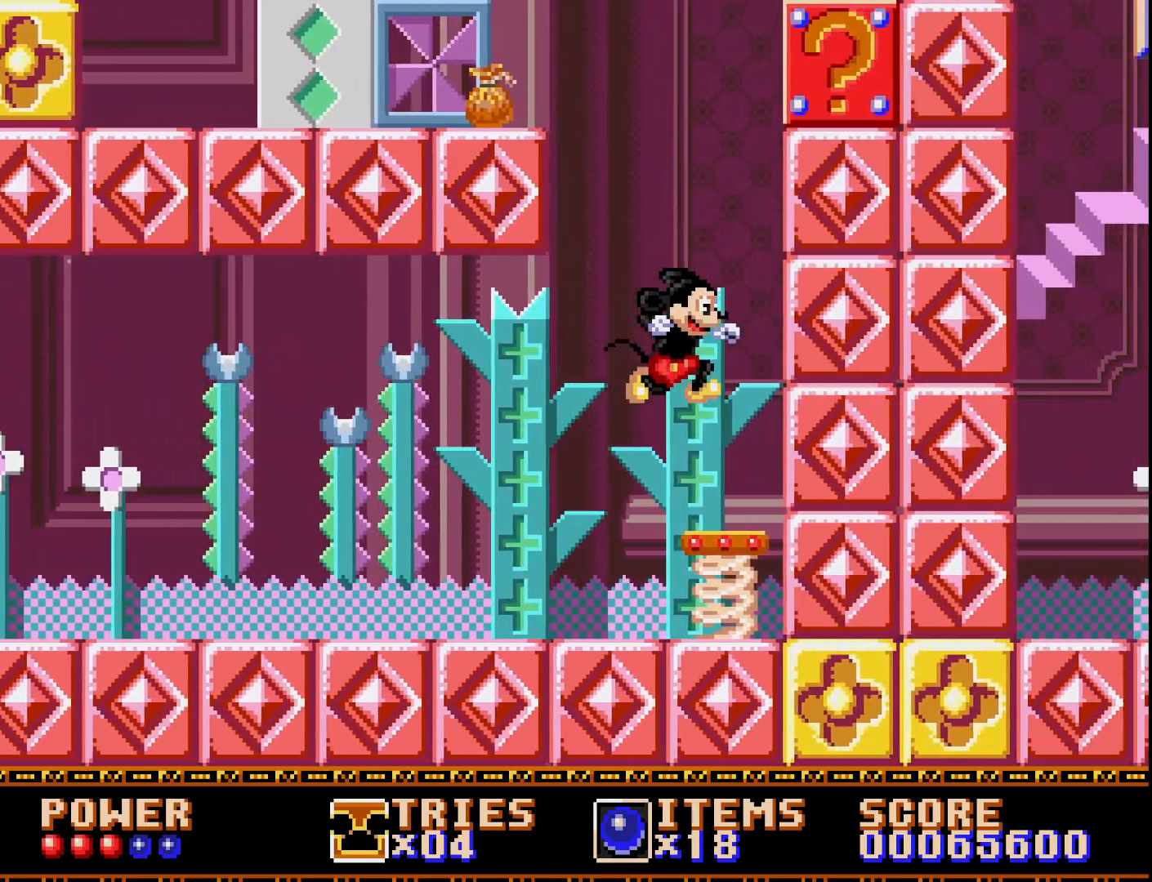
{"buttons": [], "right_stick": "center", "events": [[83, "DPAD_LEFT", "down"], [250, "DPAD_LEFT", "up"]]}
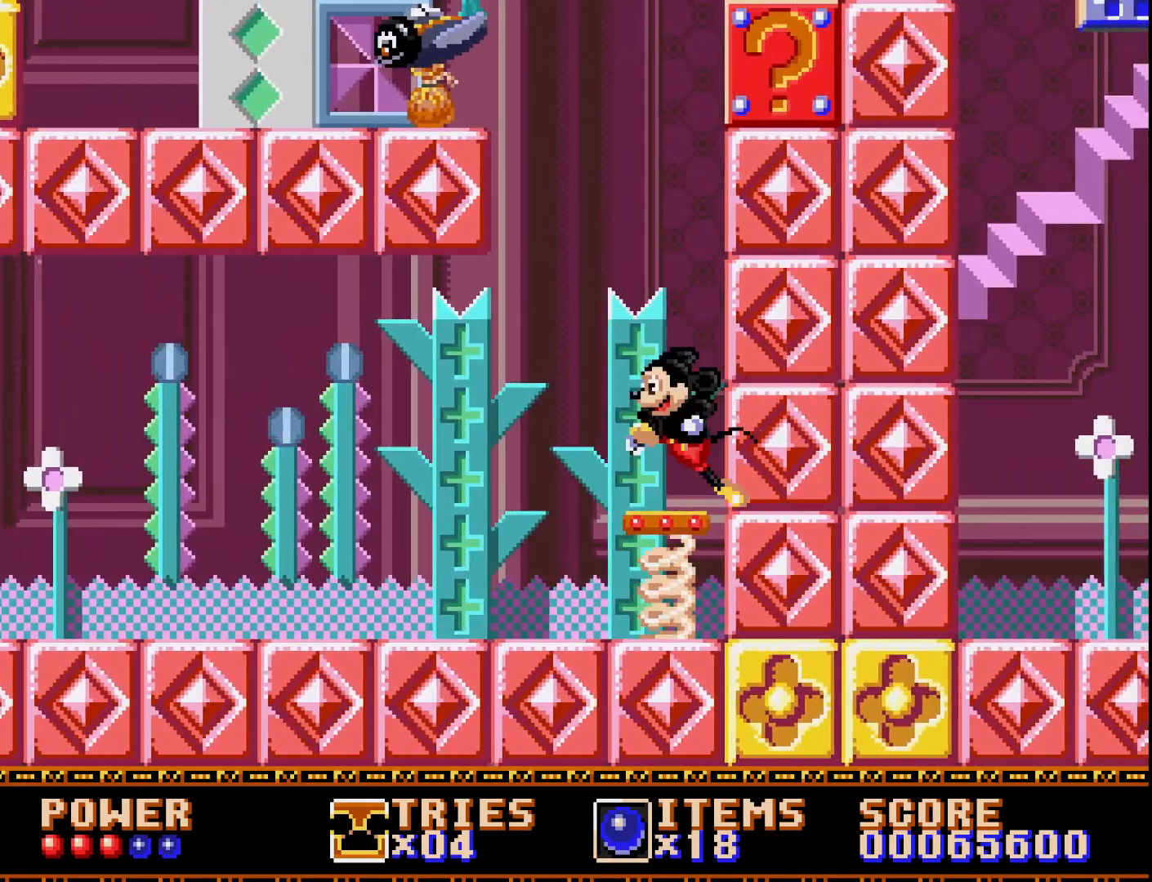
{"buttons": ["A"], "right_stick": "center", "events": [[17, "A", "down"], [183, "DPAD_LEFT", "down"], [500, "DPAD_LEFT", "up"]]}
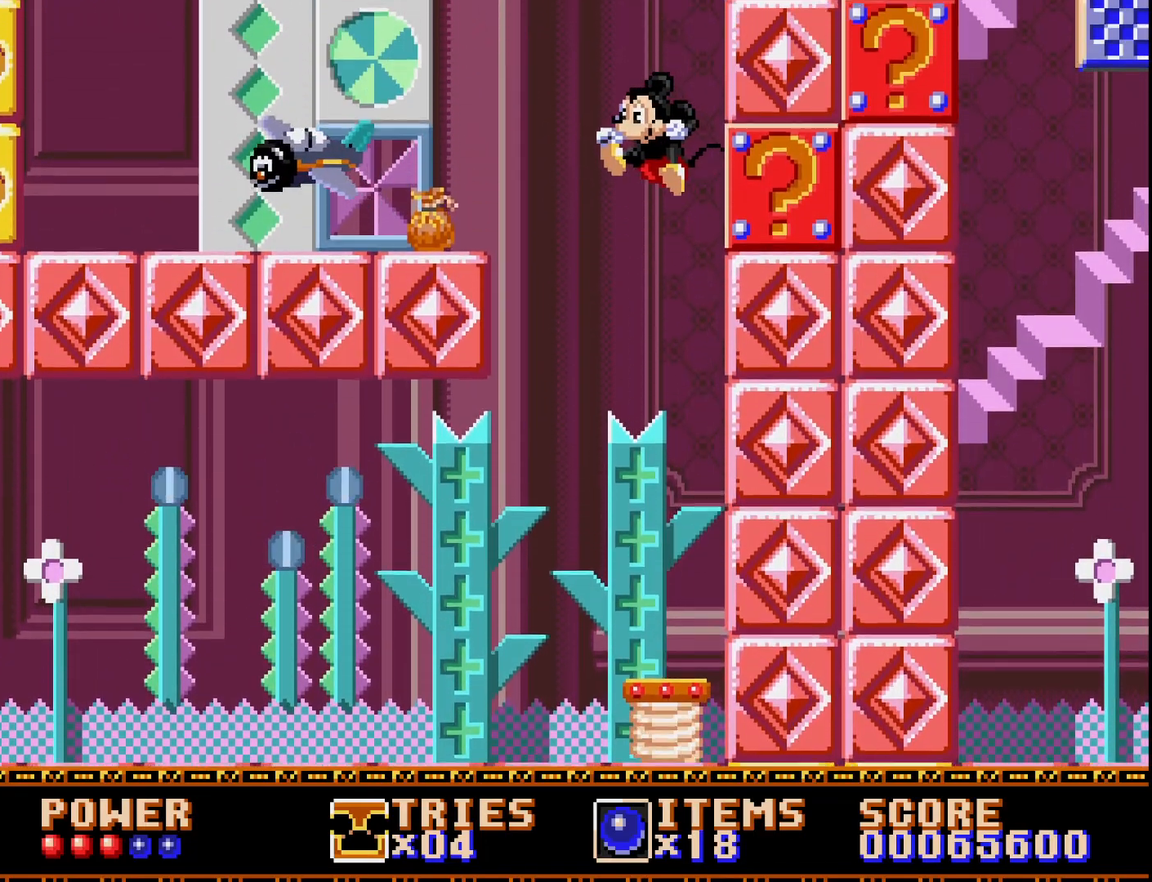
{"buttons": [], "right_stick": "center", "events": [[83, "DPAD_RIGHT", "down"], [267, "DPAD_RIGHT", "up"], [300, "A", "up"], [383, "DPAD_LEFT", "down"], [483, "DPAD_LEFT", "up"]]}
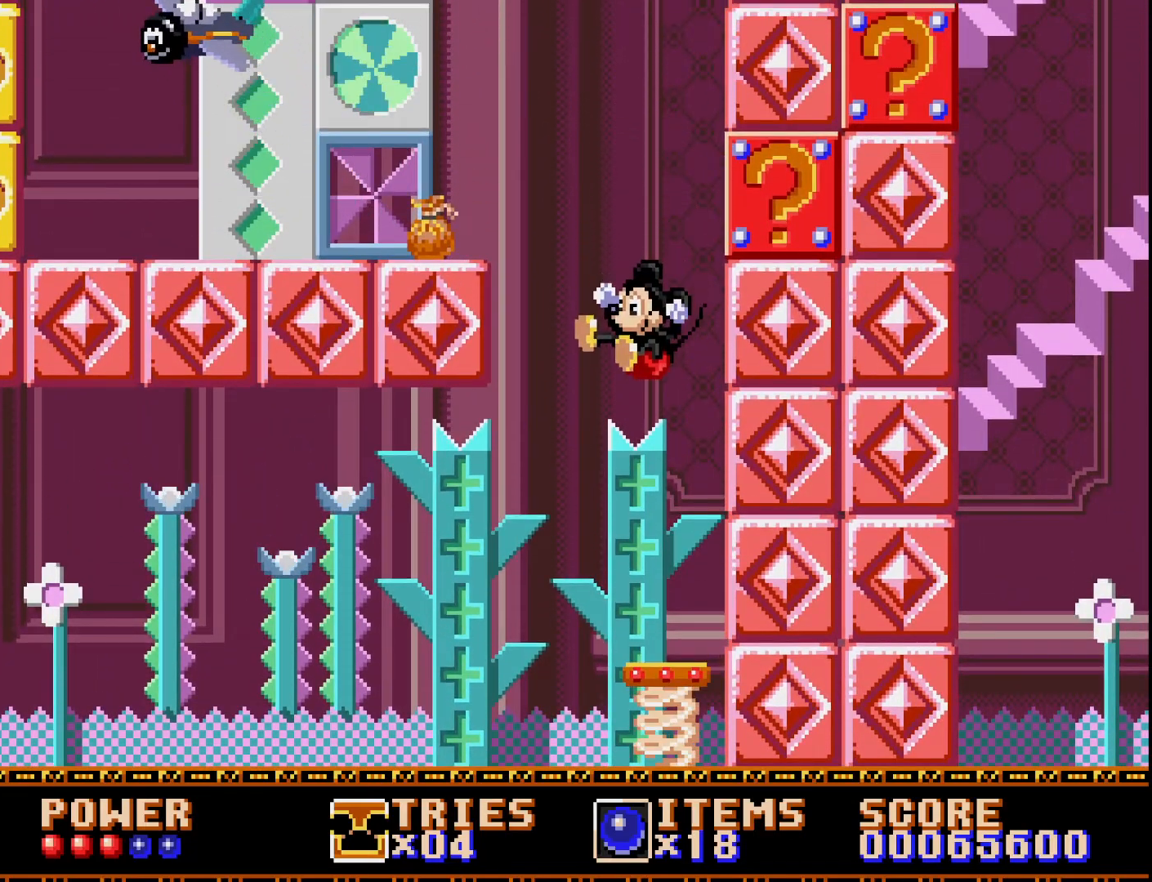
{"buttons": ["A", "DPAD_LEFT"], "right_stick": "center", "events": [[267, "A", "down"], [400, "DPAD_LEFT", "down"]]}
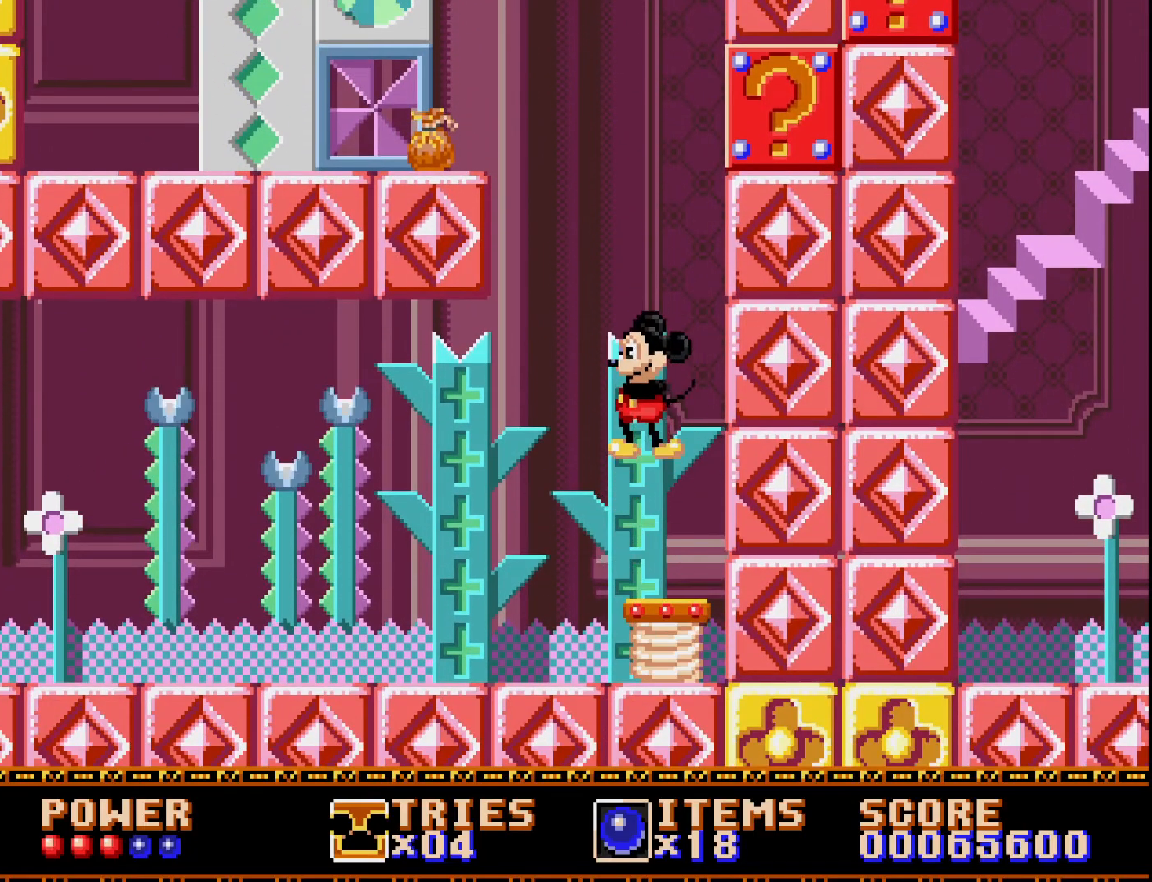
{"buttons": ["A"], "right_stick": "center", "events": [[167, "DPAD_LEFT", "up"], [233, "DPAD_RIGHT", "down"], [317, "A", "up"], [383, "A", "down"], [450, "DPAD_RIGHT", "up"]]}
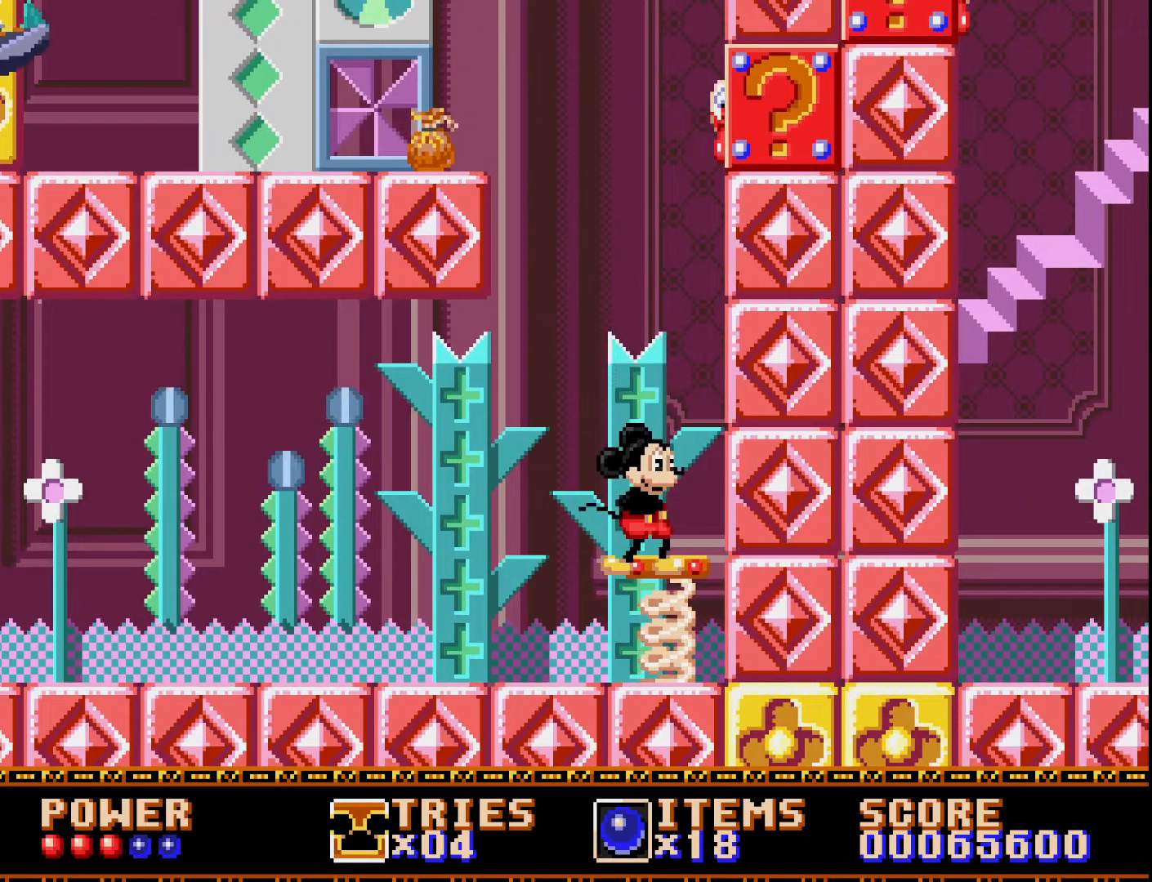
{"buttons": ["A"], "right_stick": "center", "events": [[150, "DPAD_LEFT", "down"], [283, "DPAD_LEFT", "up"], [317, "A", "up"], [467, "A", "down"]]}